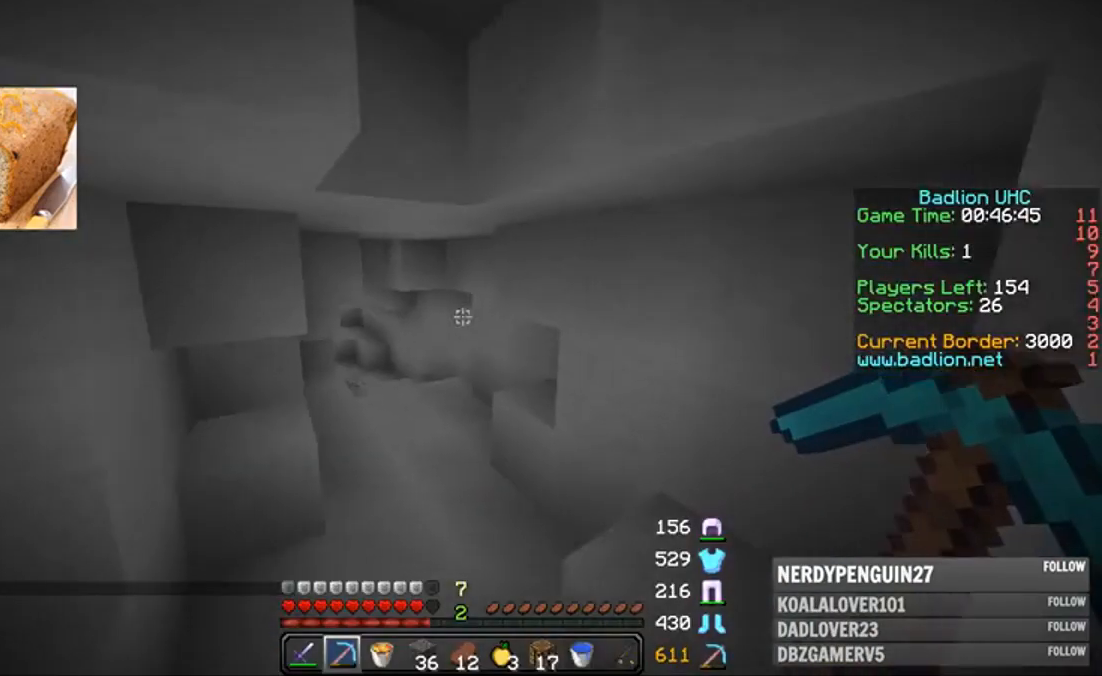
Gameplay with keyboard and mouse; each line is a JSON object with the keys and mouse buttons held at the frame after it. "events" lists presses ("down") and releases ("up") of "a", "d", "s", "w", "mouse_left" and "mouse_right" between this image and that frame as [ms after this image, input, new state], when the widget could be followed in between. "mouse_left", "mouse_right" = the "left", "right" buttons of the "mouse" list. No other keys are recorded. Fast repeated clicks can show as one long hold. Mouse movement is not recorded.
{"keys": [], "mouse": ["right"], "events": [[33, "a", "down"], [33, "s", "down"], [33, "w", "up"], [67, "a", "up"], [67, "s", "up"], [133, "mouse_right", "down"], [200, "mouse_right", "up"], [400, "mouse_right", "down"], [433, "mouse_right", "up"], [500, "mouse_right", "down"]]}
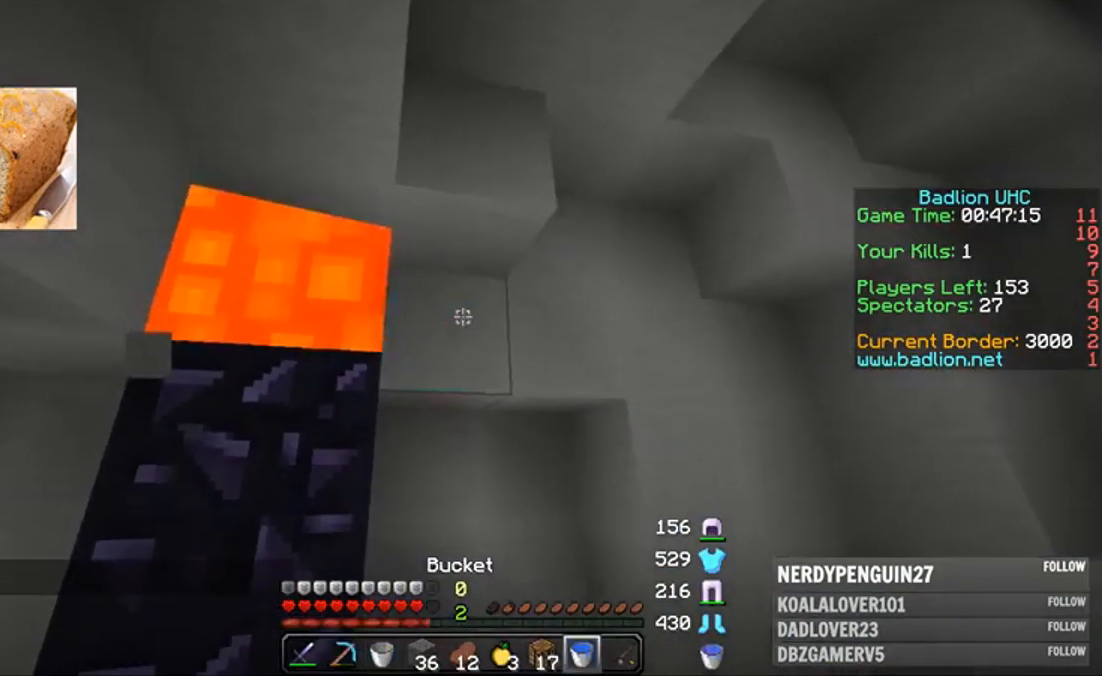
{"keys": ["d", "w"], "mouse": [], "events": [[100, "mouse_right", "up"], [400, "d", "down"], [500, "w", "down"]]}
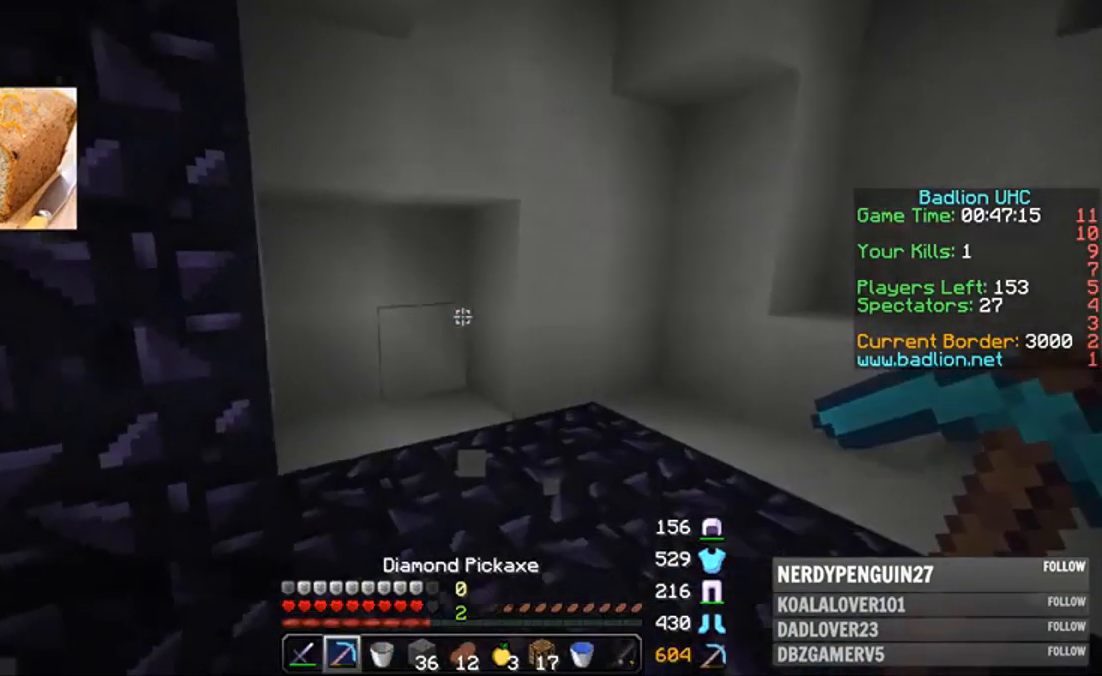
{"keys": [], "mouse": [], "events": [[133, "d", "up"], [133, "w", "up"], [300, "a", "down"], [367, "a", "up"]]}
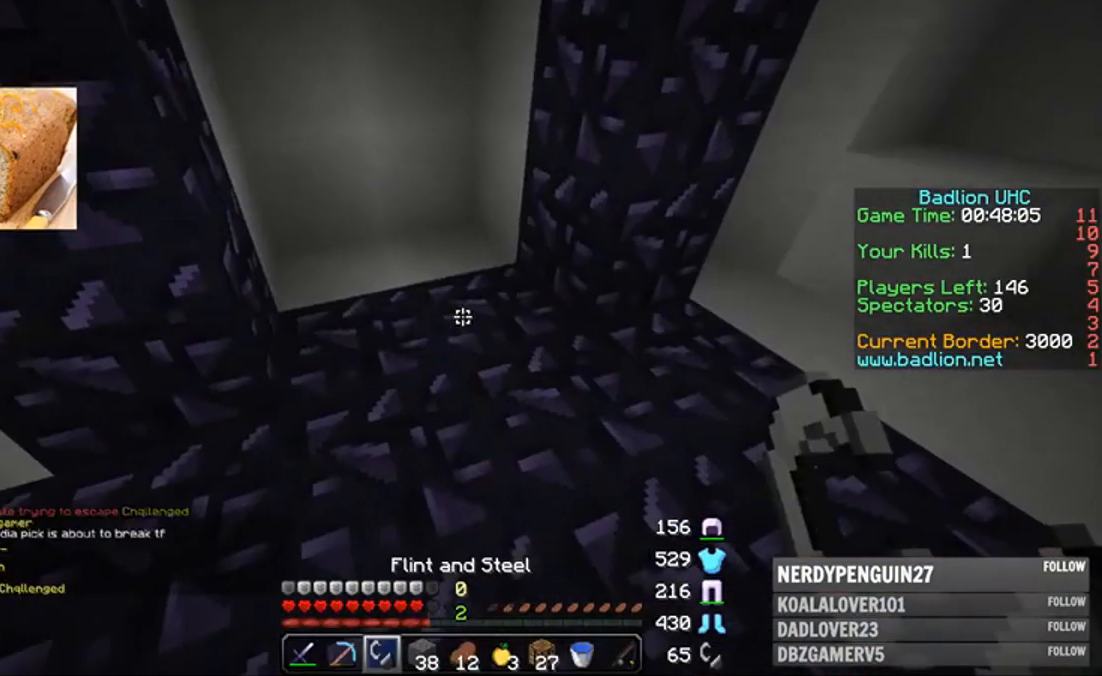
{"keys": [], "mouse": [], "events": [[117, "mouse_right", "down"], [183, "mouse_right", "up"]]}